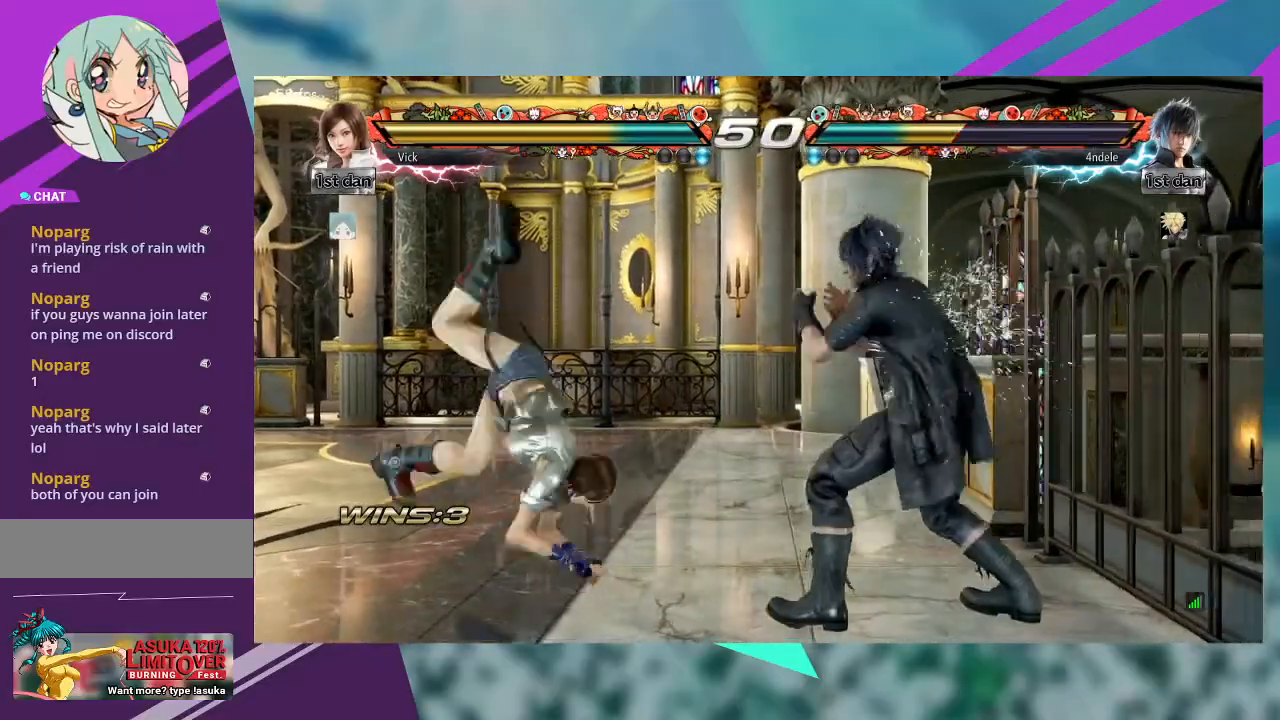
Gameplay with a controller (arcade stick); each line is a JSON object with the inputs held at the frame after it. "events" lists button and stick changes between this image and that frame as [ms after this image, input, new state], when the widget could be followed in between. Not read: L1 L3 R3 SQUARE other_buttons.
{"buttons": [], "left_stick": "center", "events": [[433, "left_stick", "center"]]}
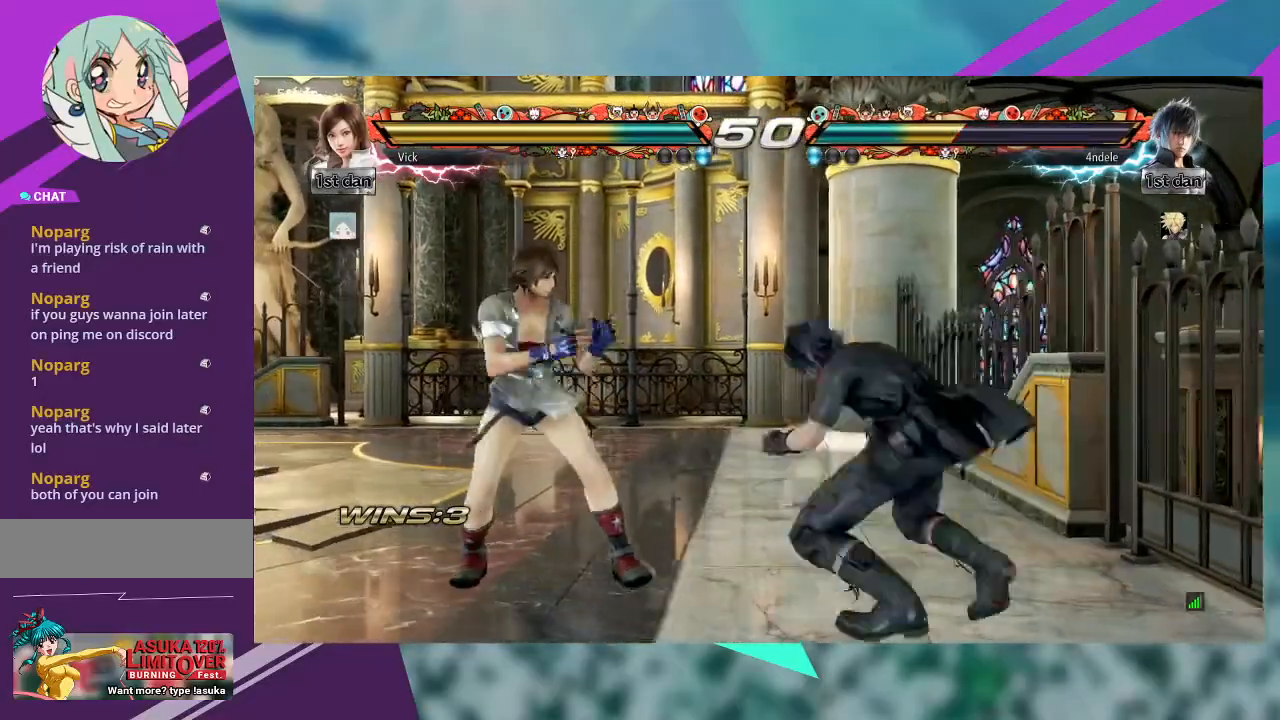
{"buttons": [], "left_stick": "left", "events": [[167, "left_stick", "right"], [267, "left_stick", "left"]]}
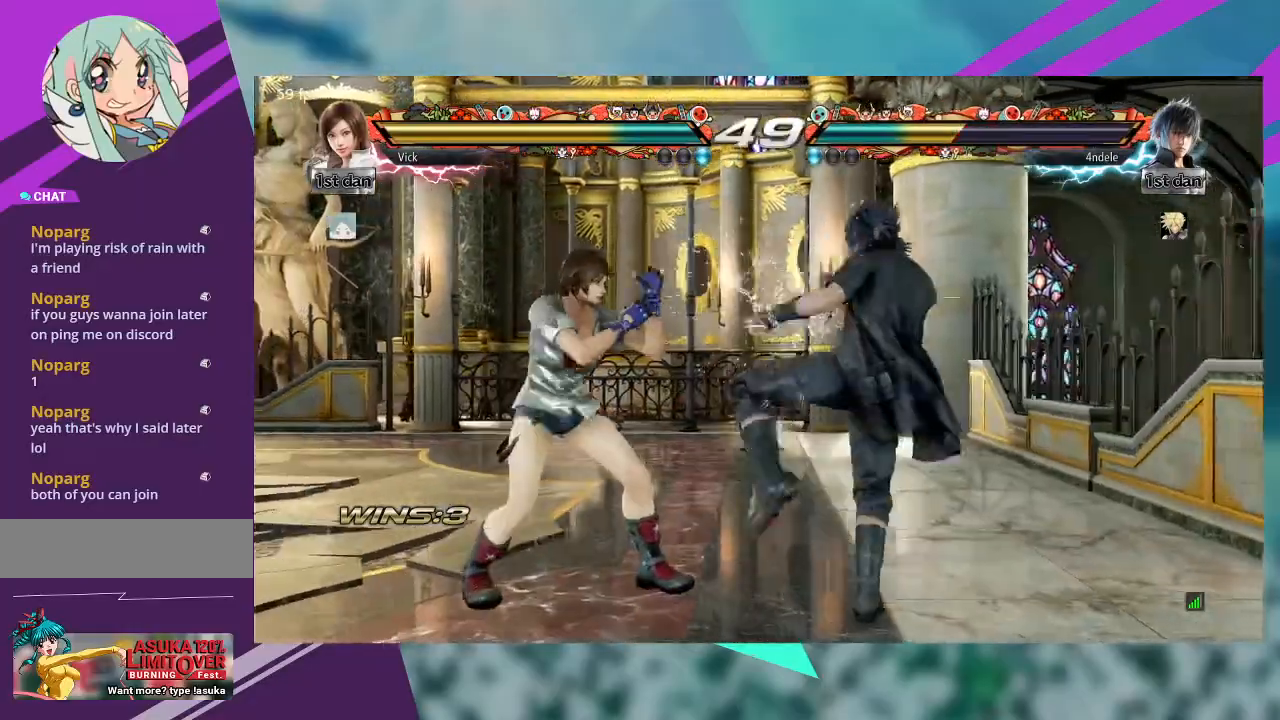
{"buttons": [], "left_stick": "left", "events": []}
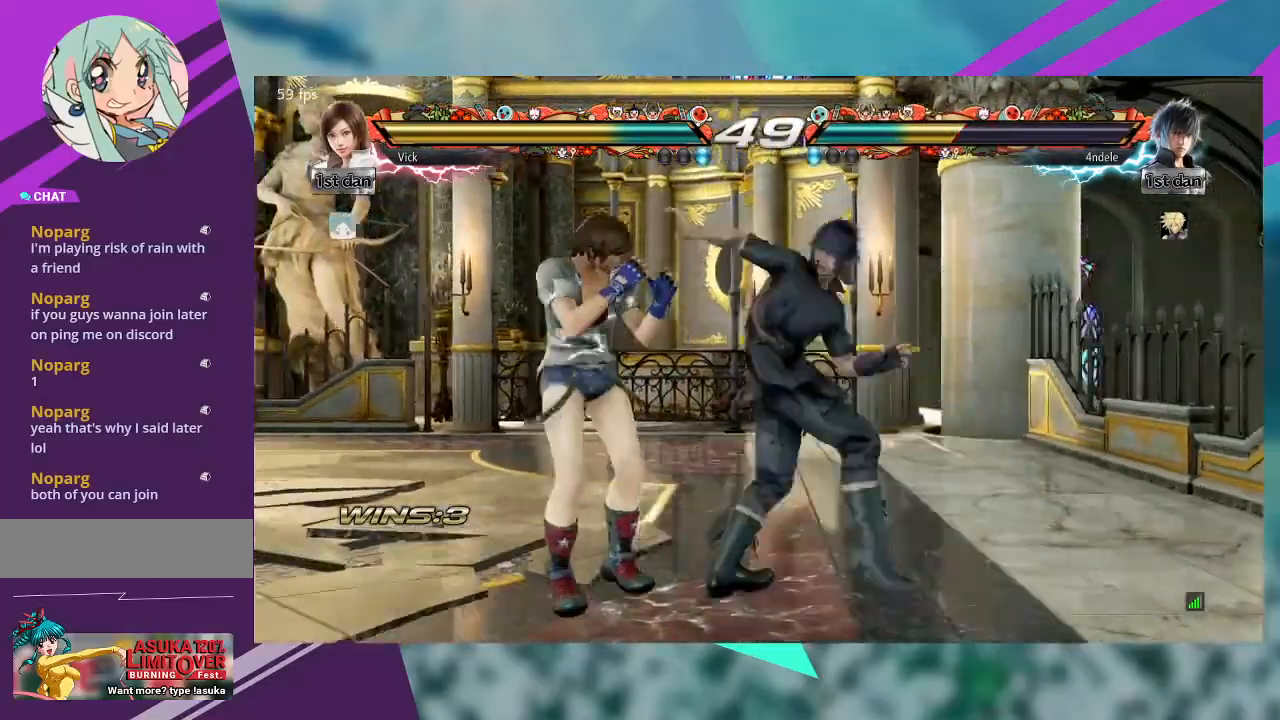
{"buttons": [], "left_stick": "left", "events": []}
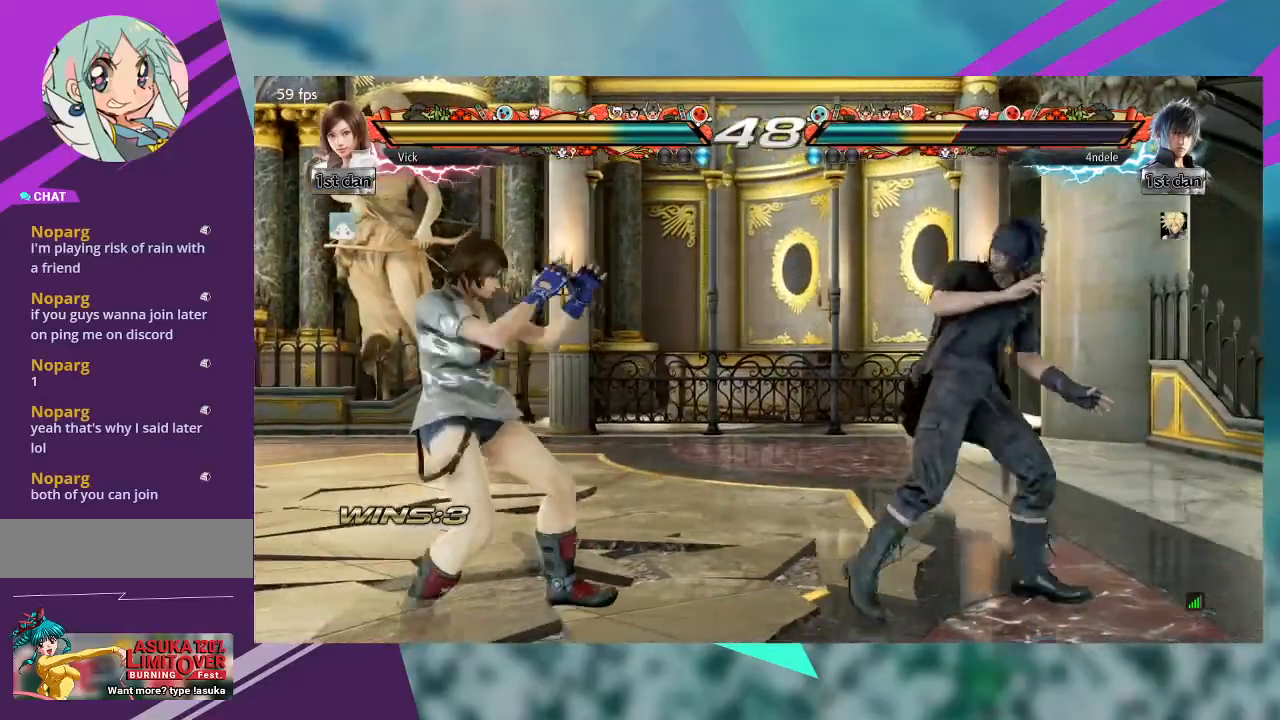
{"buttons": ["TRIANGLE"], "left_stick": "left", "events": [[33, "left_stick", "center"], [233, "left_stick", "right"], [400, "left_stick", "left"], [433, "TRIANGLE", "down"]]}